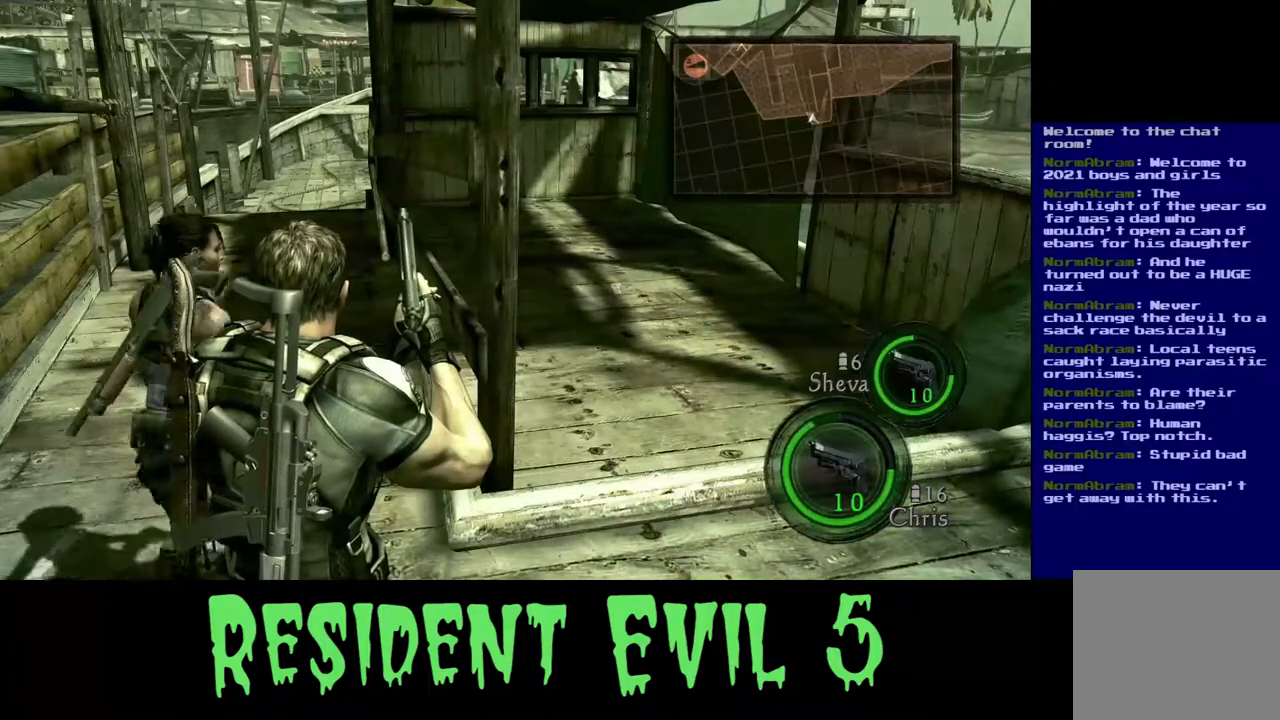
Gameplay with a controller (Xbox layout); each line is a JSON object with the inputs held at the frame after it. "events" lists button and stick changes between this image and that frame as [ms after this image, input, new state], when the widget could be followed in between.
{"buttons": [], "left_stick": "up-left", "right_stick": "center", "events": [[250, "right_stick", "left"], [400, "right_stick", "center"], [433, "left_stick", "up-left"]]}
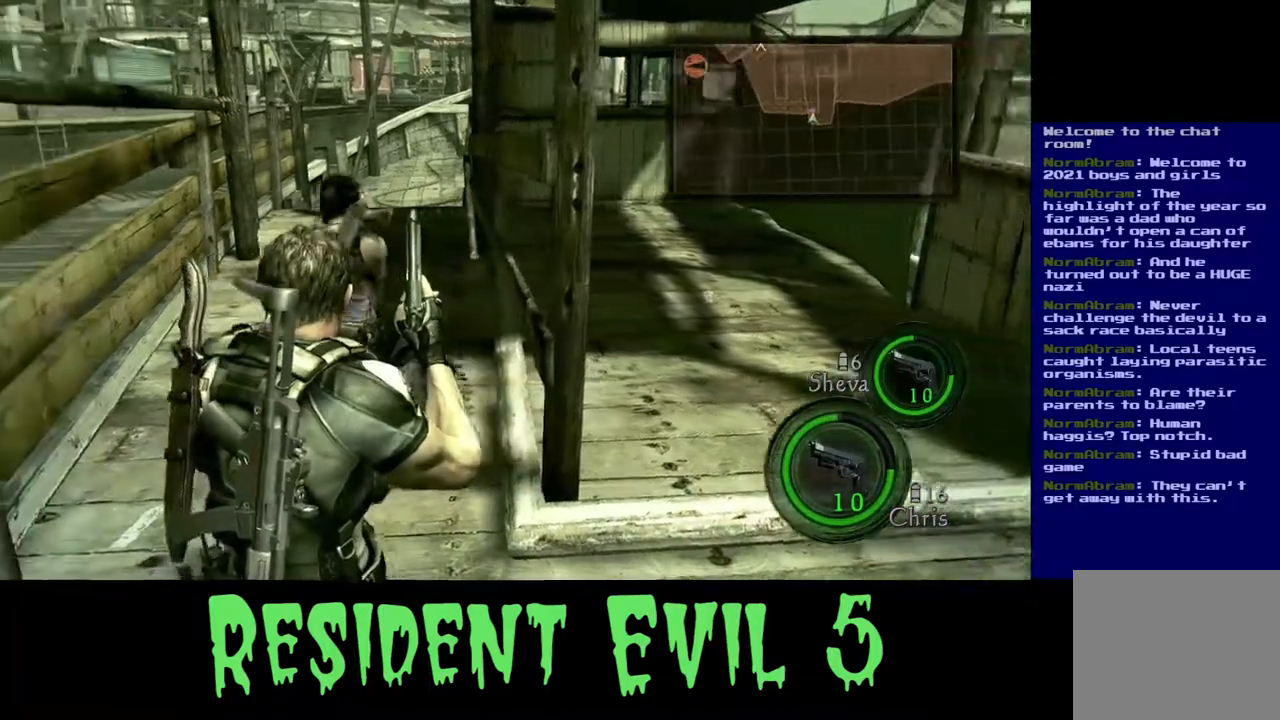
{"buttons": [], "left_stick": "up", "right_stick": "center", "events": [[467, "left_stick", "up"]]}
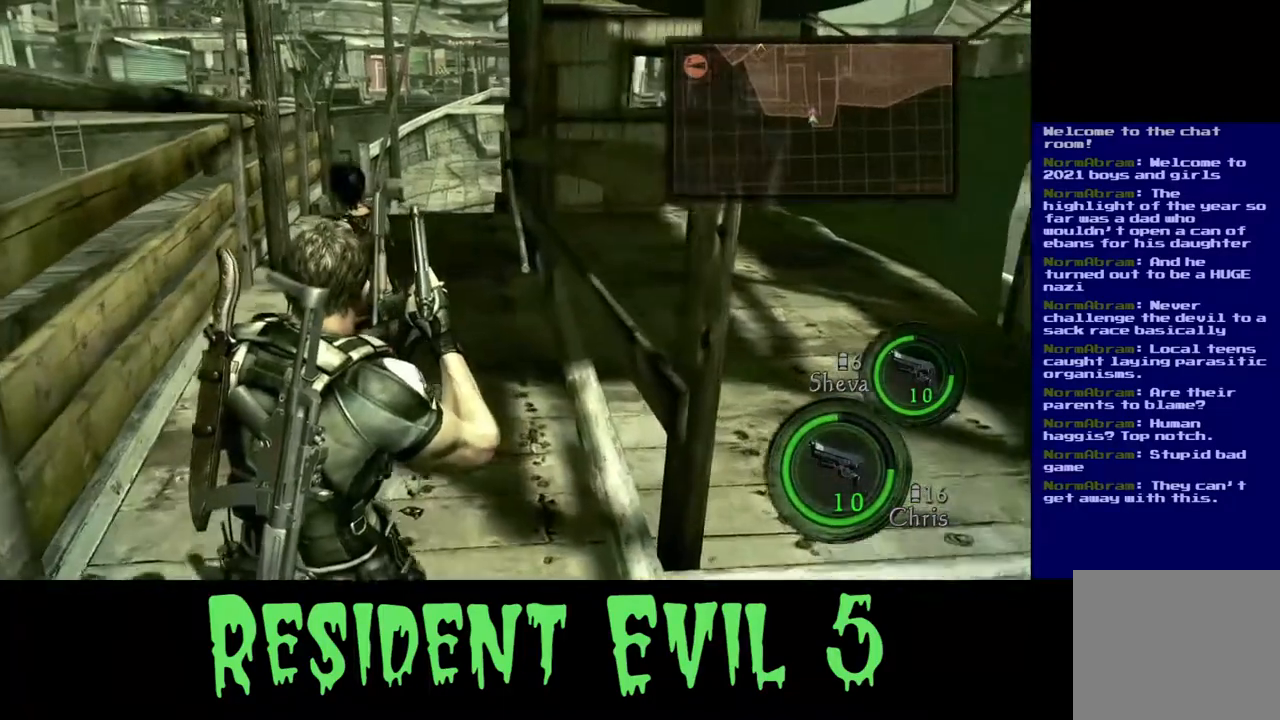
{"buttons": [], "left_stick": "up", "right_stick": "center", "events": [[217, "right_stick", "up"], [383, "right_stick", "center"]]}
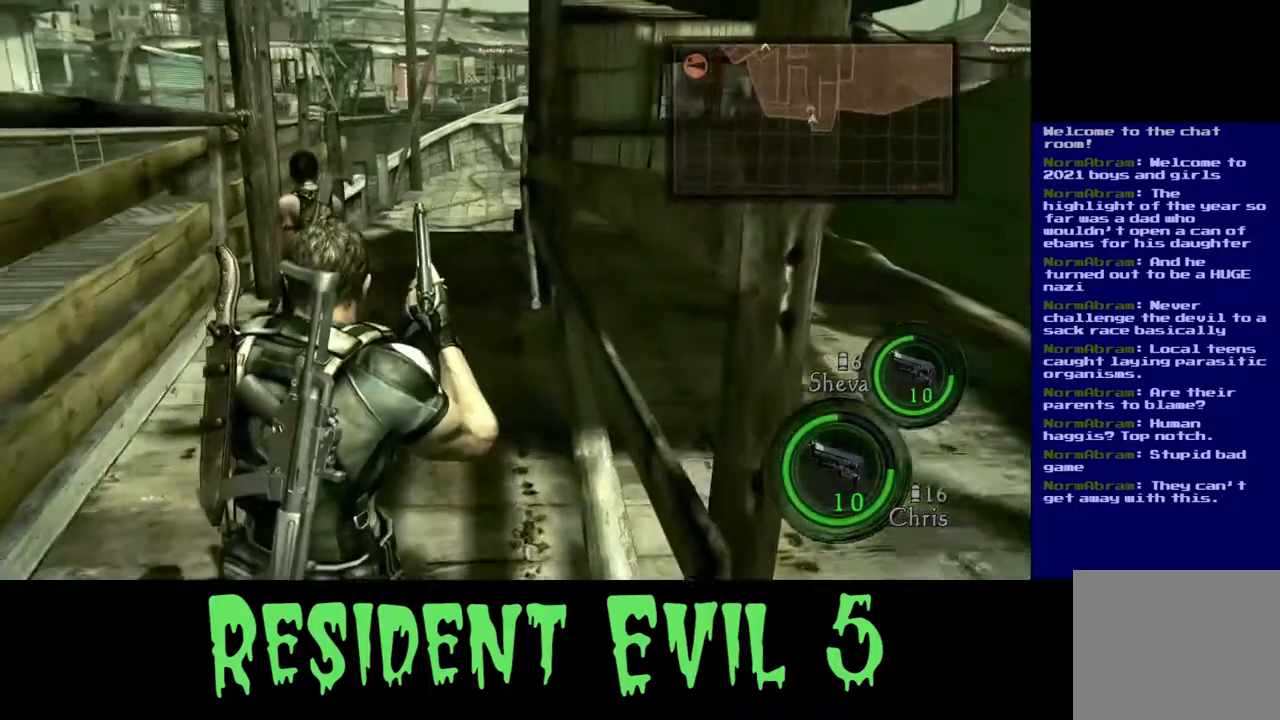
{"buttons": ["L3"], "left_stick": "up", "right_stick": "center", "events": [[300, "L3", "down"]]}
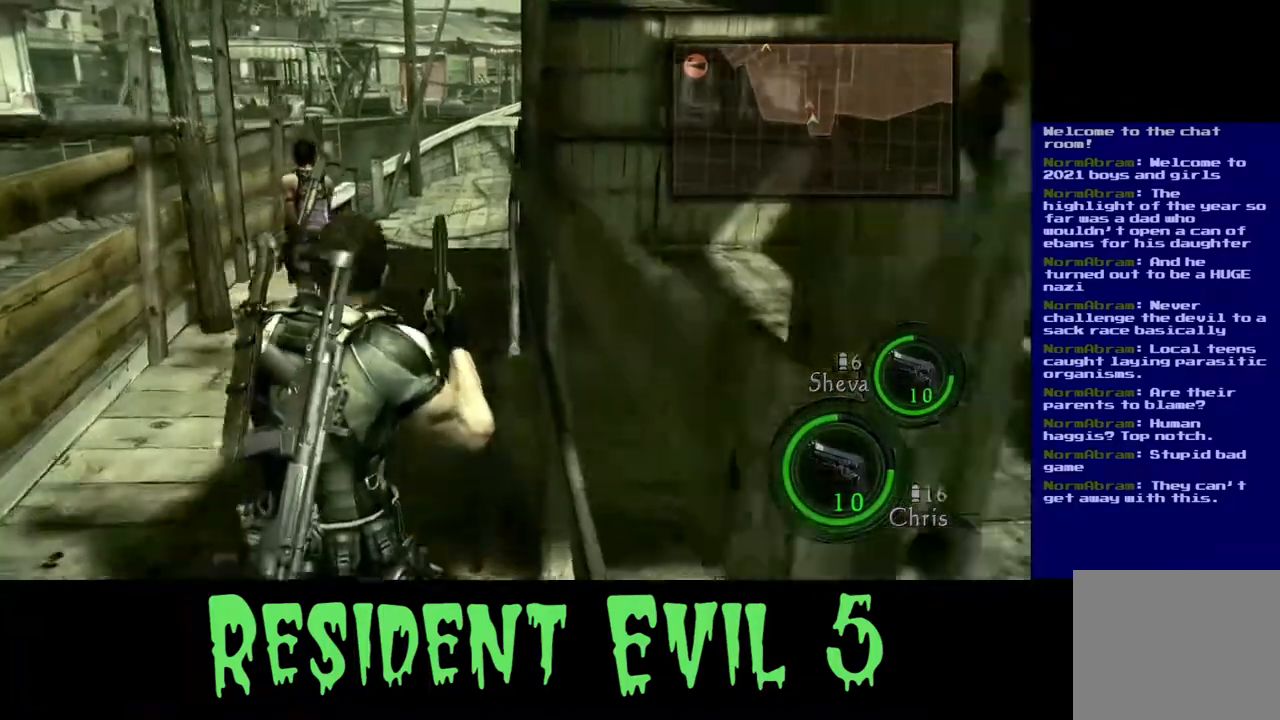
{"buttons": ["L3"], "left_stick": "up", "right_stick": "center", "events": []}
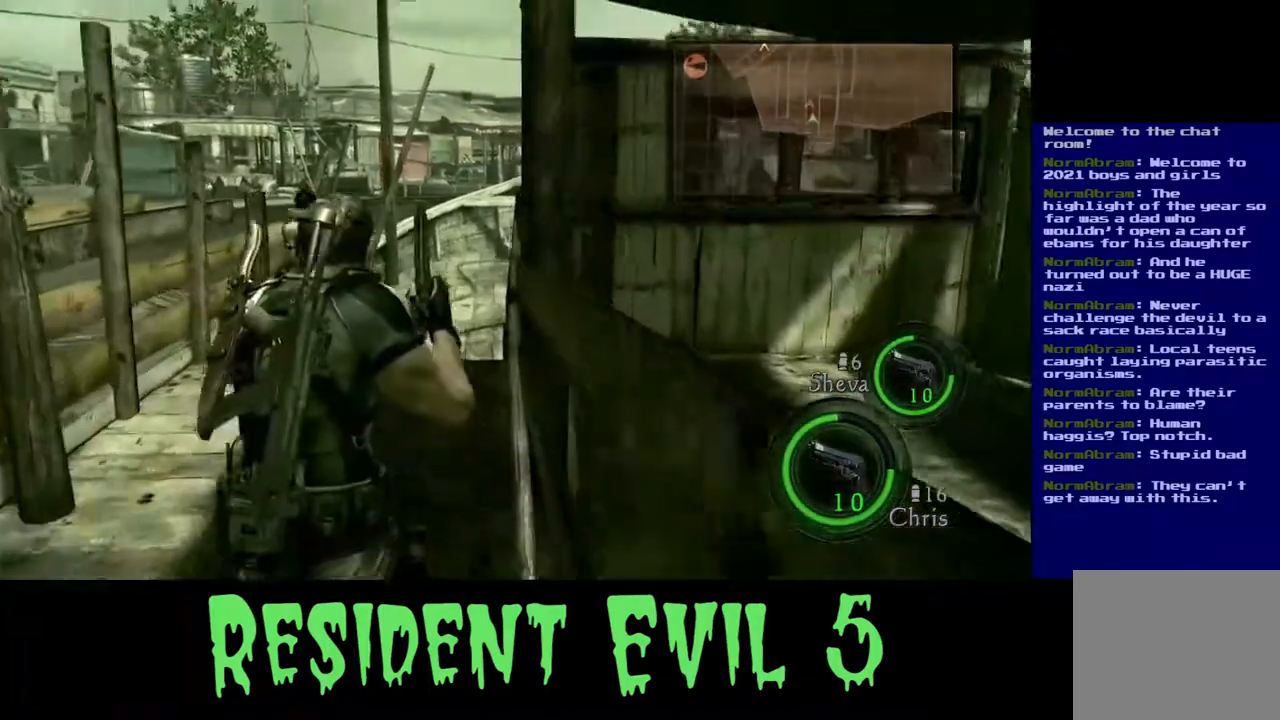
{"buttons": [], "left_stick": "up", "right_stick": "center", "events": [[417, "L3", "up"]]}
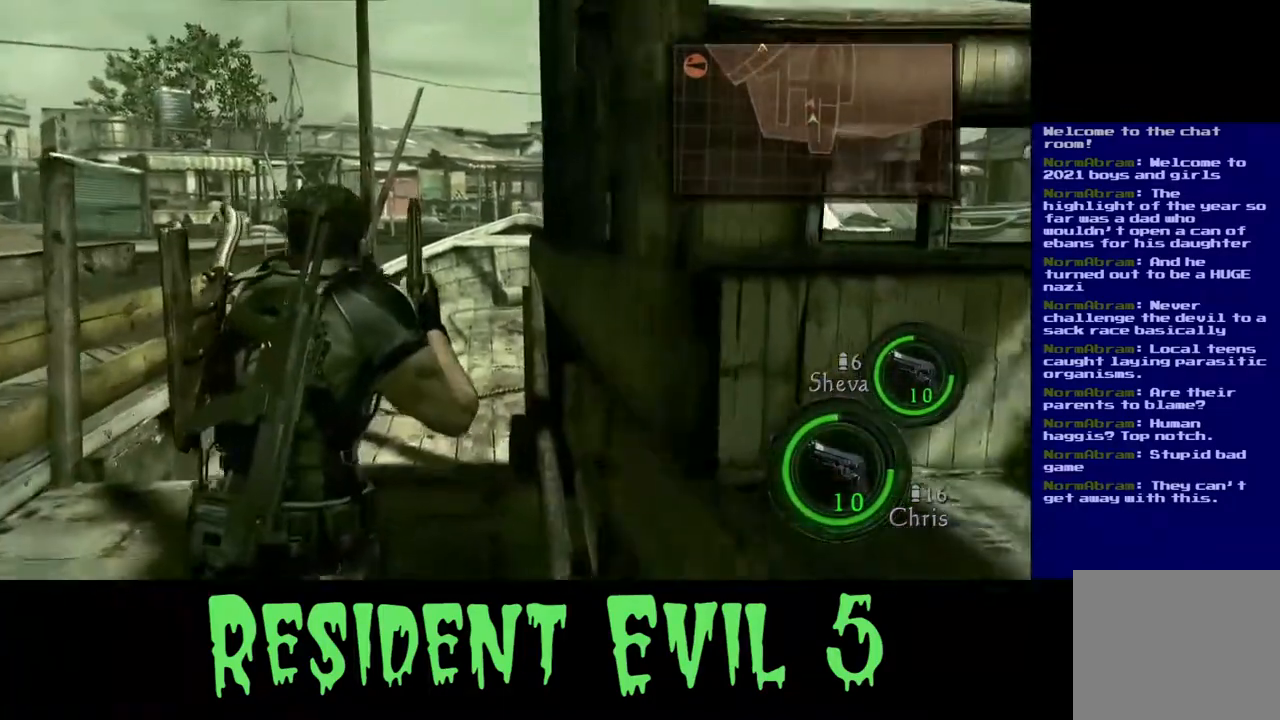
{"buttons": ["L3"], "left_stick": "up", "right_stick": "center", "events": [[150, "right_stick", "left"], [200, "right_stick", "up-left"], [333, "right_stick", "center"], [450, "L3", "down"]]}
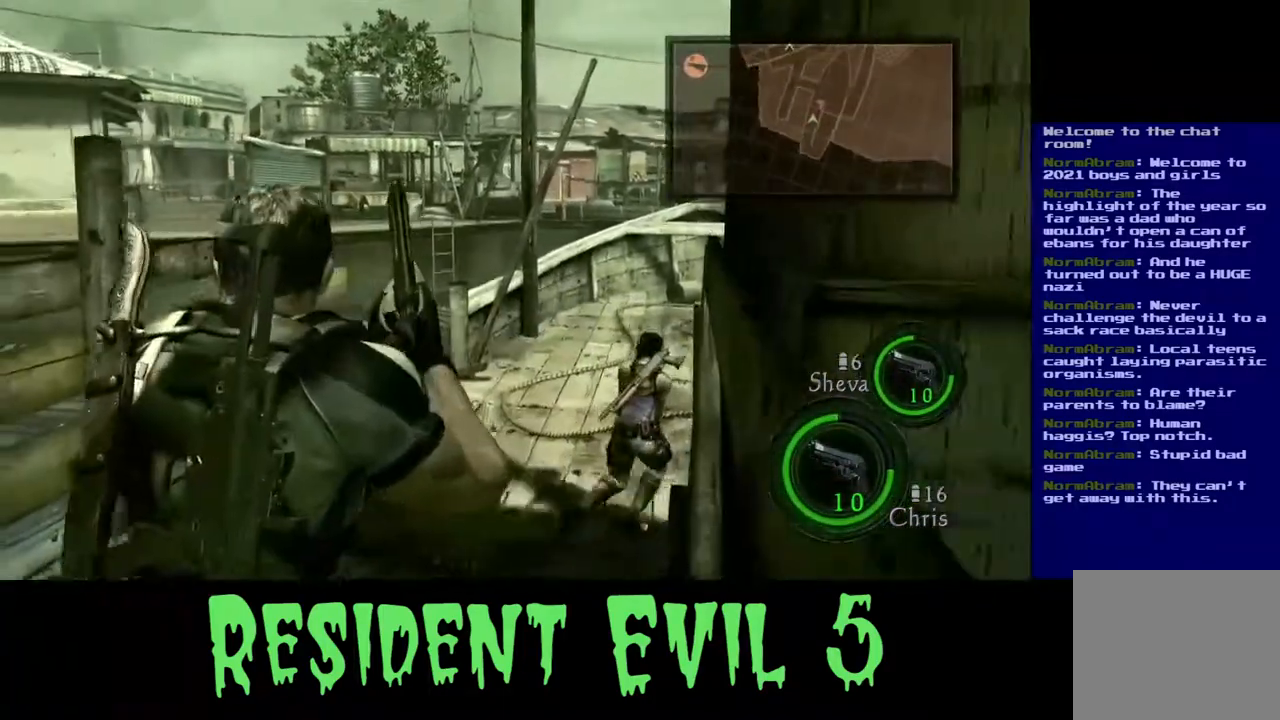
{"buttons": ["L3"], "left_stick": "up", "right_stick": "center", "events": []}
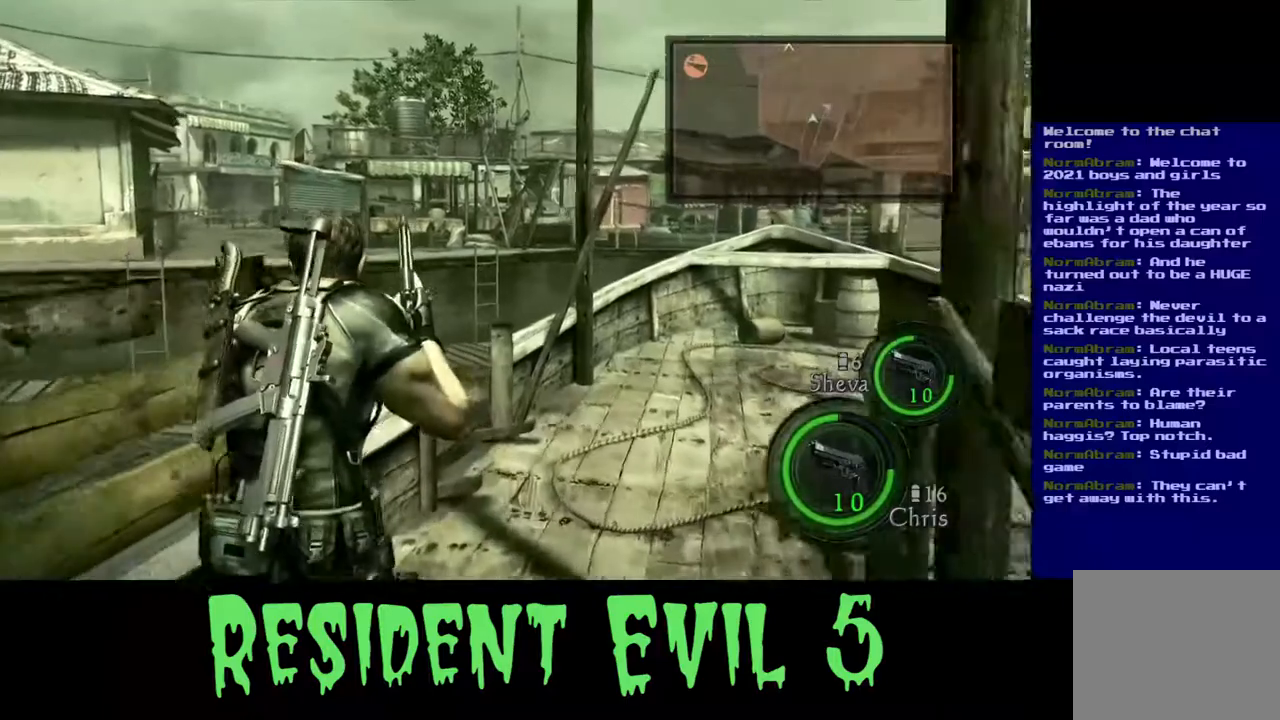
{"buttons": ["L3"], "left_stick": "up", "right_stick": "left", "events": [[467, "right_stick", "left"]]}
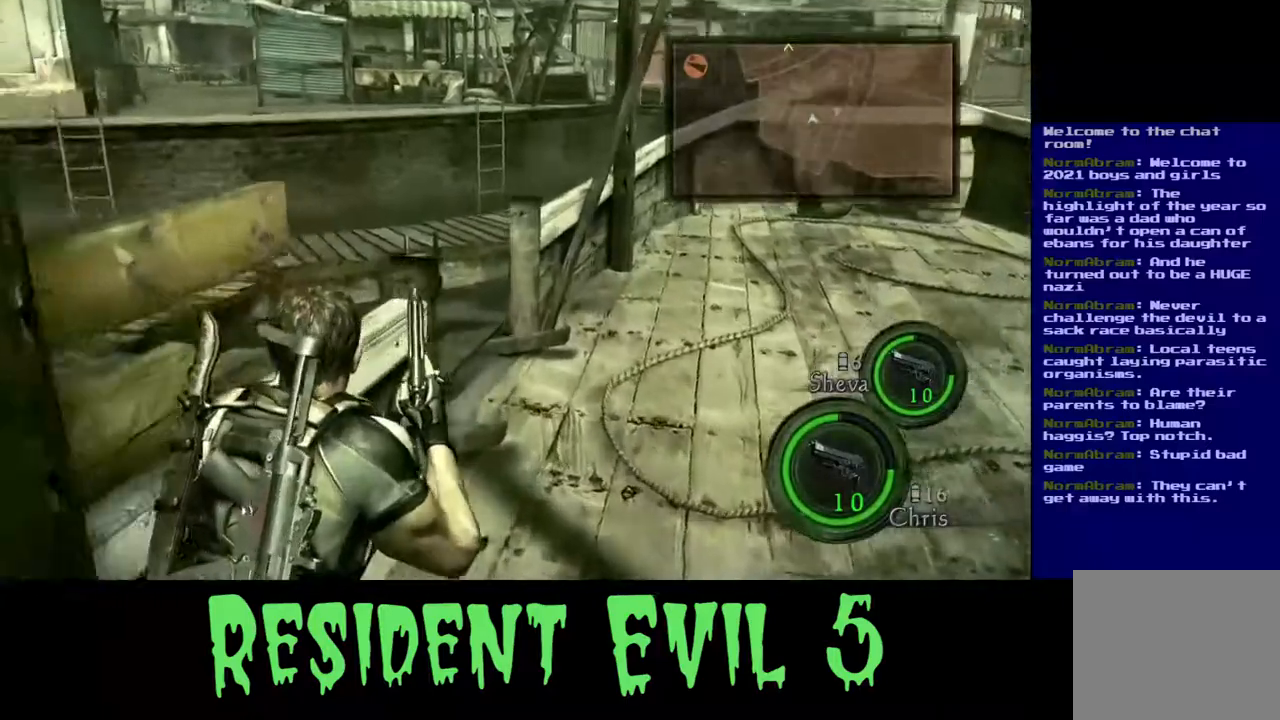
{"buttons": [], "left_stick": "up-right", "right_stick": "center", "events": [[250, "L3", "up"], [250, "left_stick", "up-right"], [367, "right_stick", "center"]]}
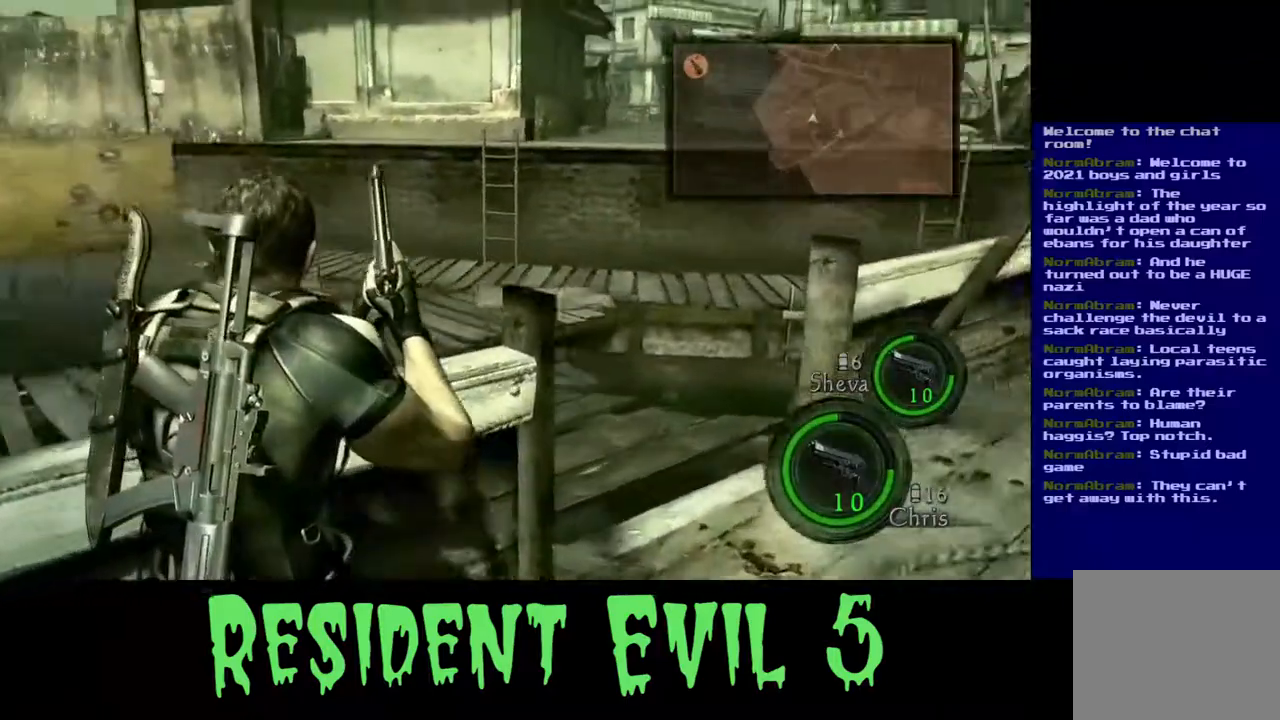
{"buttons": [], "left_stick": "up-right", "right_stick": "center", "events": []}
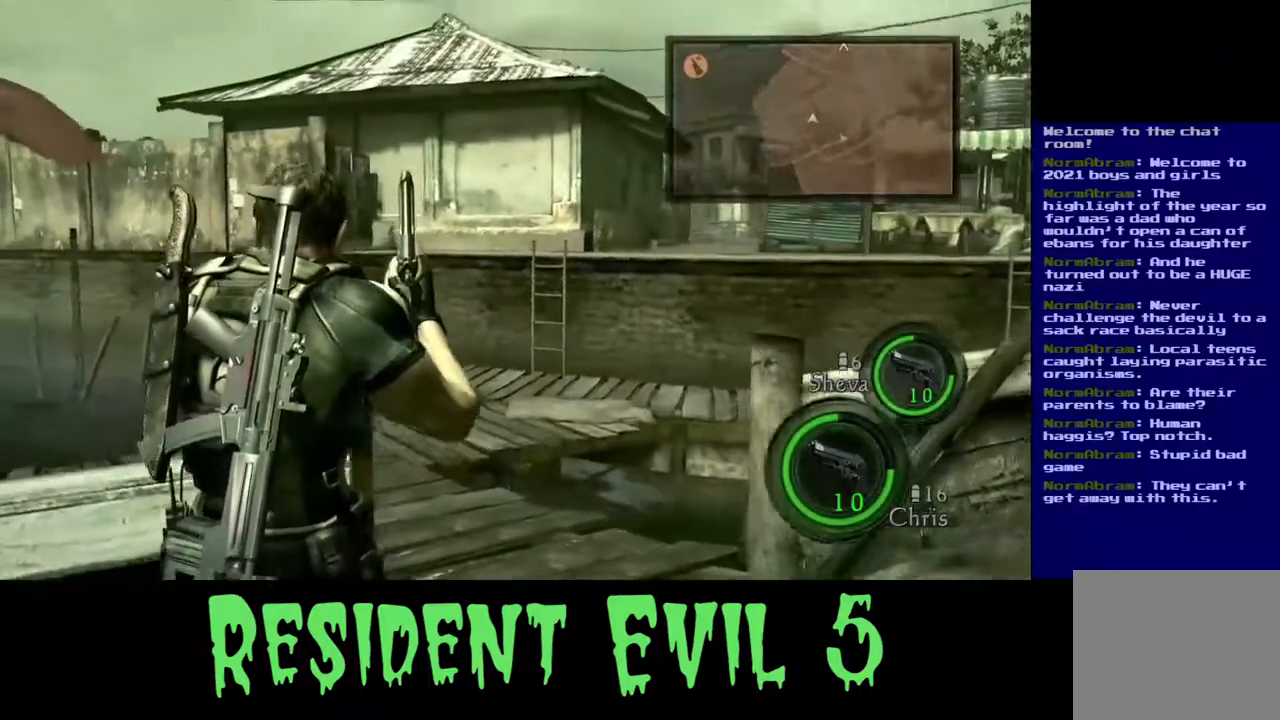
{"buttons": [], "left_stick": "up-right", "right_stick": "down-left", "events": [[33, "right_stick", "down-left"]]}